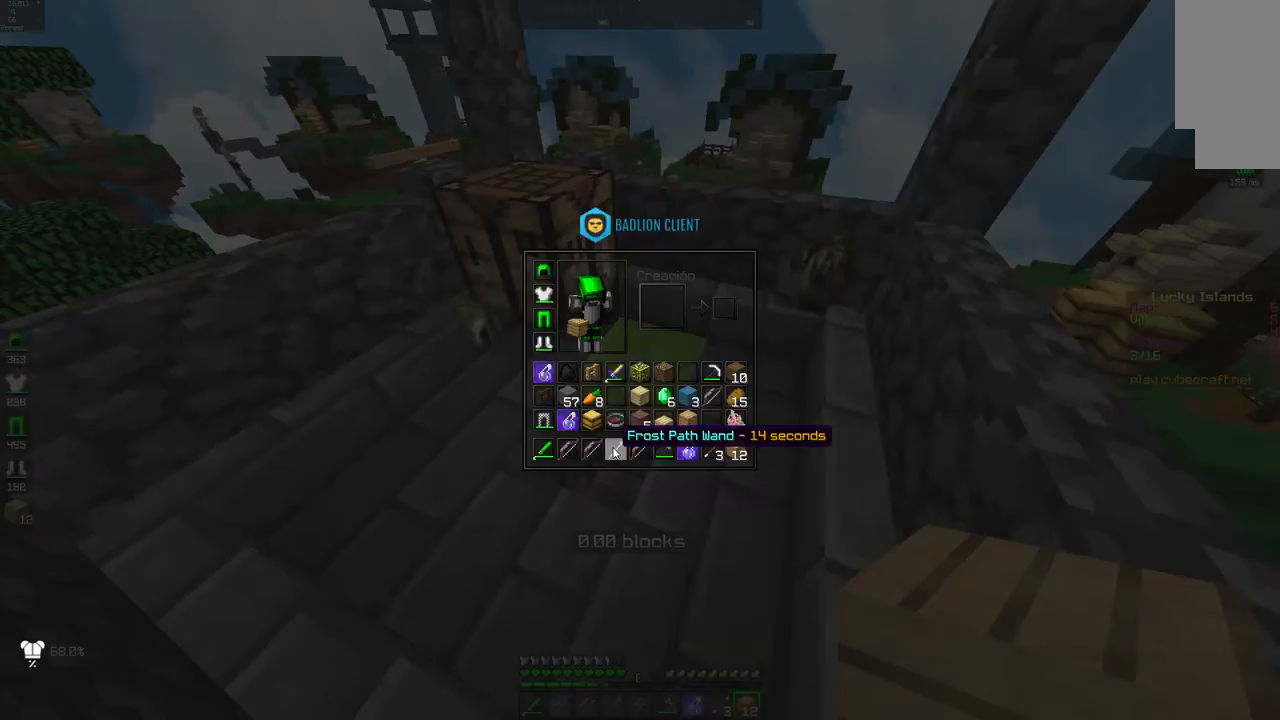
Gameplay with keyboard and mouse; each line is a JSON object with the keys and mouse buttons held at the frame after it. "events" lists presses ("down") and releases ("up") of "a", "d", "s", "space", "w", "mouse_left" and "mouse_right" between this image and that frame as [ms after this image, input, new state], when the widget could be followed in between. "mouse_left", "mouse_right" = the "left", "right" buttons of the "mouse" list. No other keys are recorded. Fast repeated clicks can show as one long hold. Mouse movement is not recorded.
{"keys": ["w"], "mouse": [], "events": [[200, "w", "down"]]}
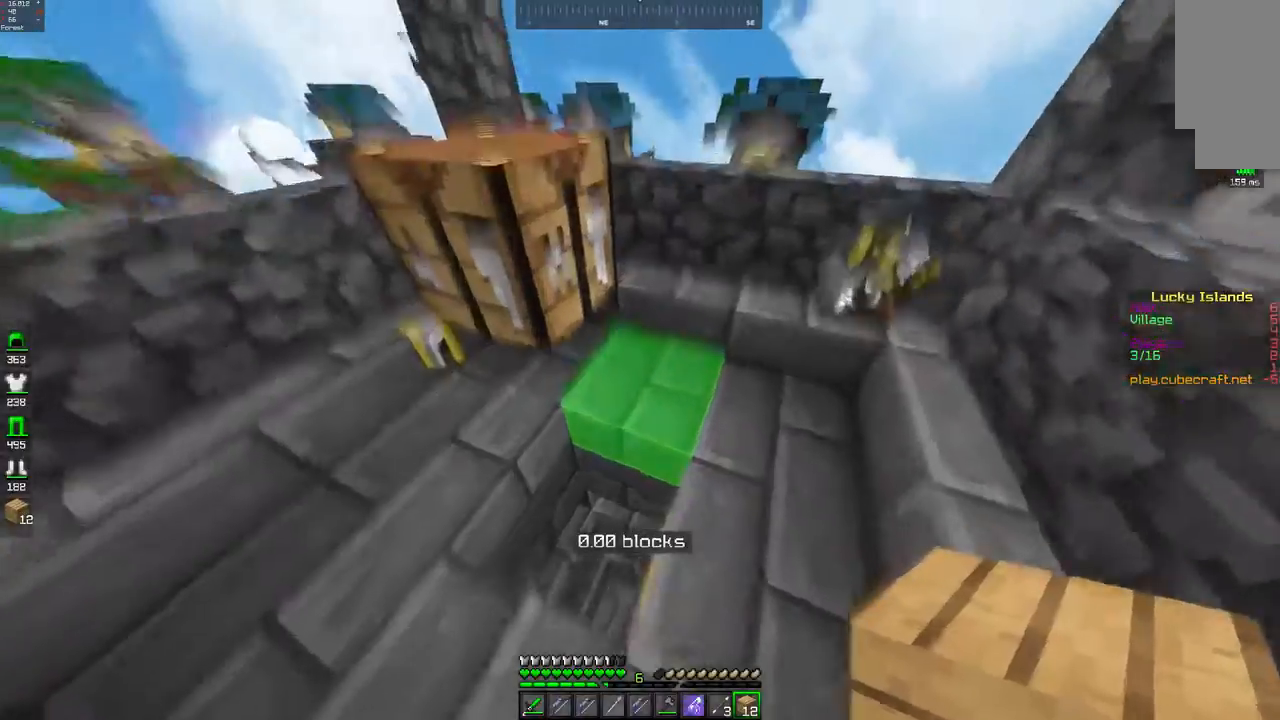
{"keys": [], "mouse": [], "events": [[50, "w", "up"], [200, "w", "down"], [367, "w", "up"]]}
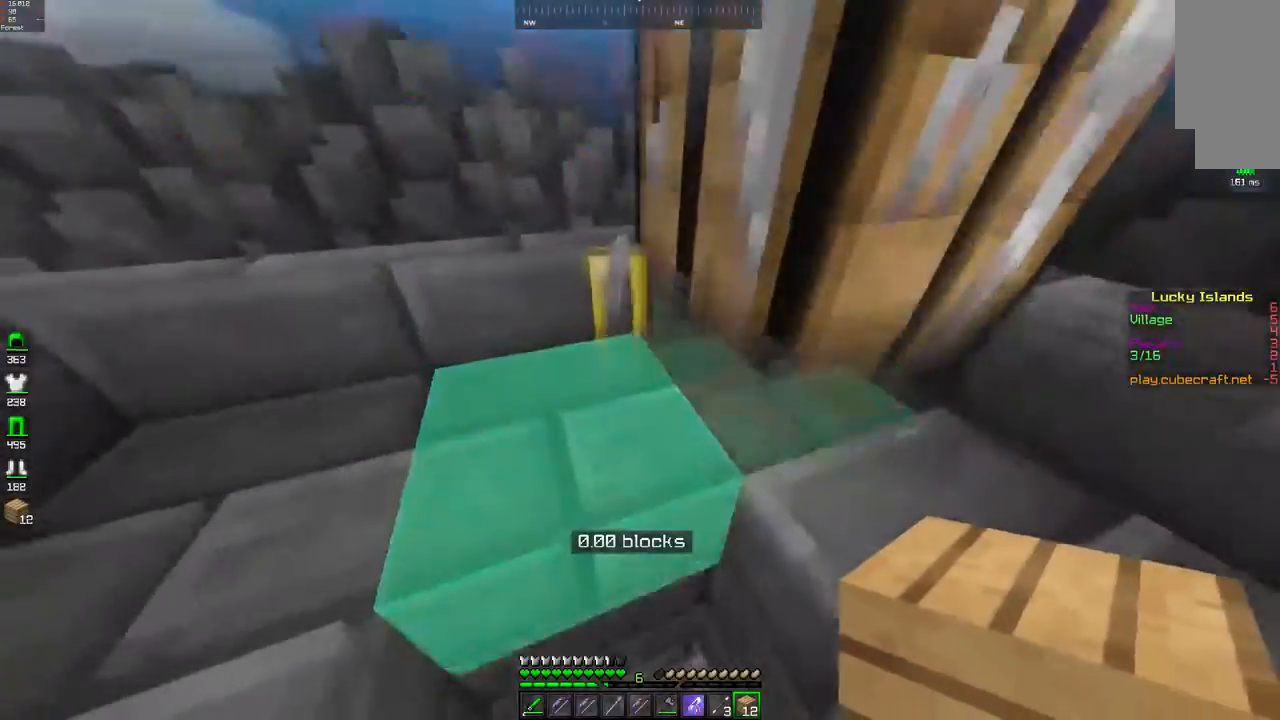
{"keys": [], "mouse": [], "events": []}
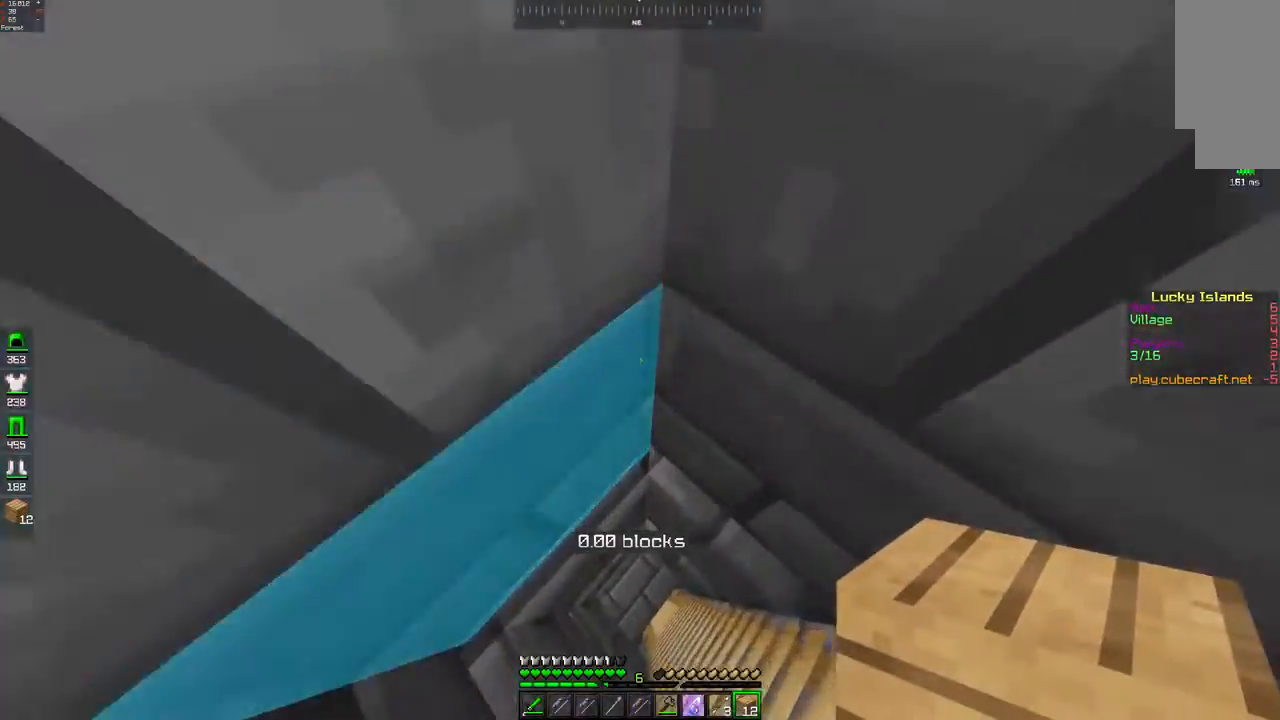
{"keys": [], "mouse": [], "events": []}
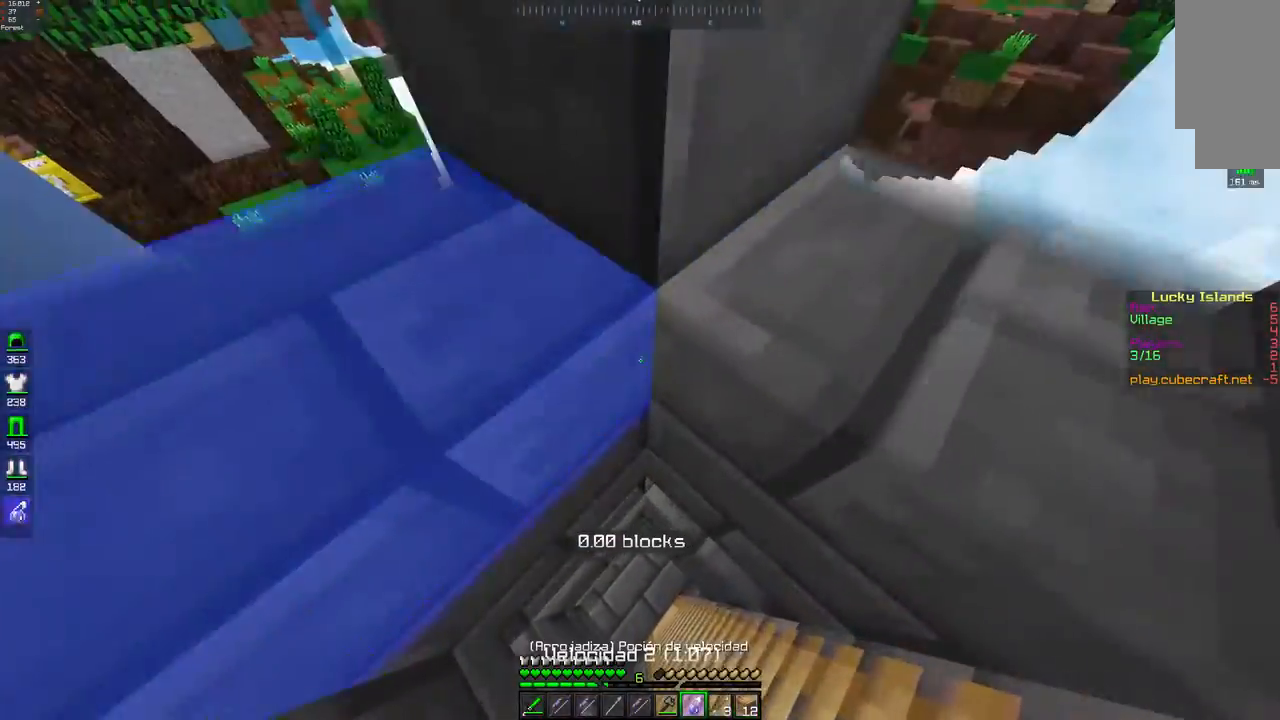
{"keys": [], "mouse": [], "events": []}
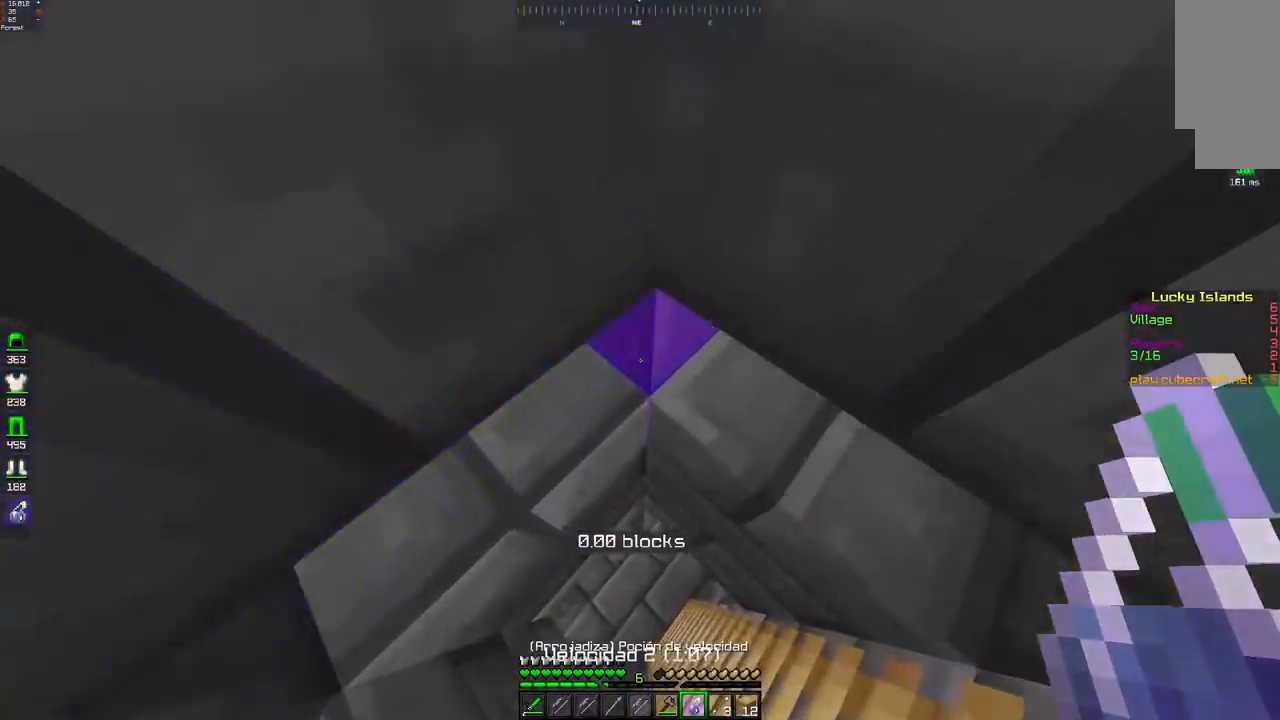
{"keys": [], "mouse": [], "events": []}
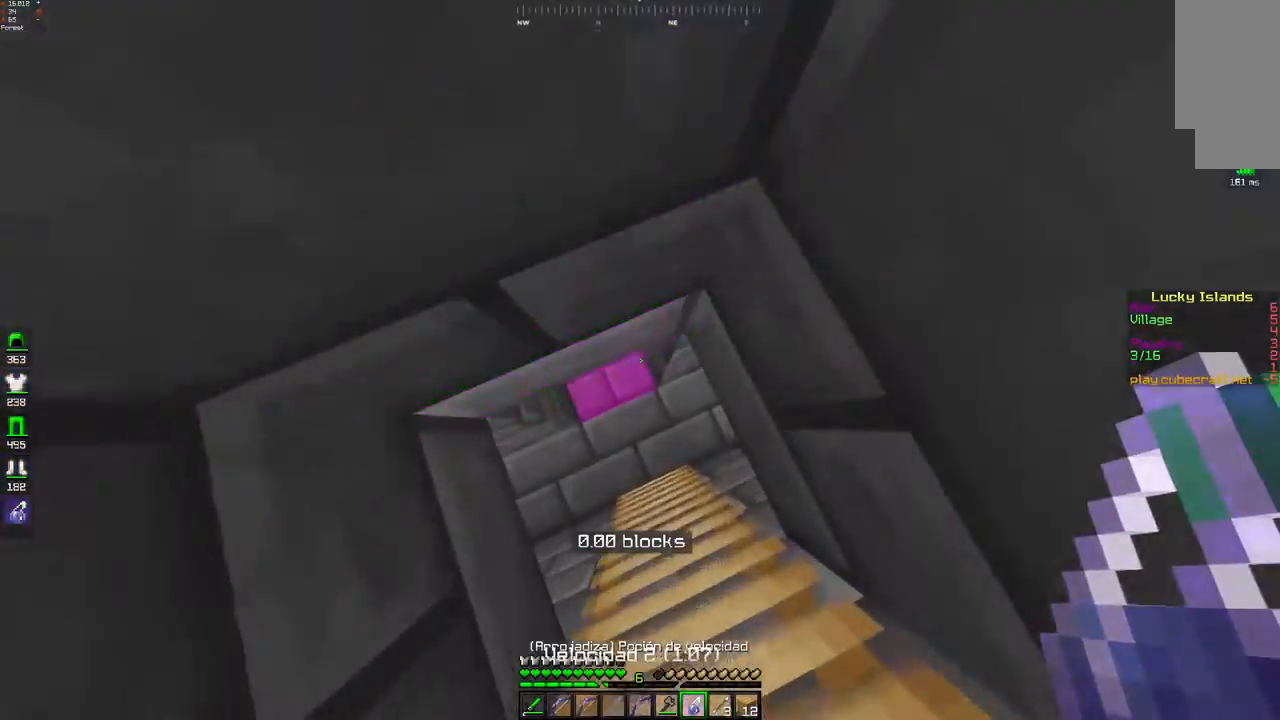
{"keys": [], "mouse": ["right"], "events": [[500, "mouse_right", "down"]]}
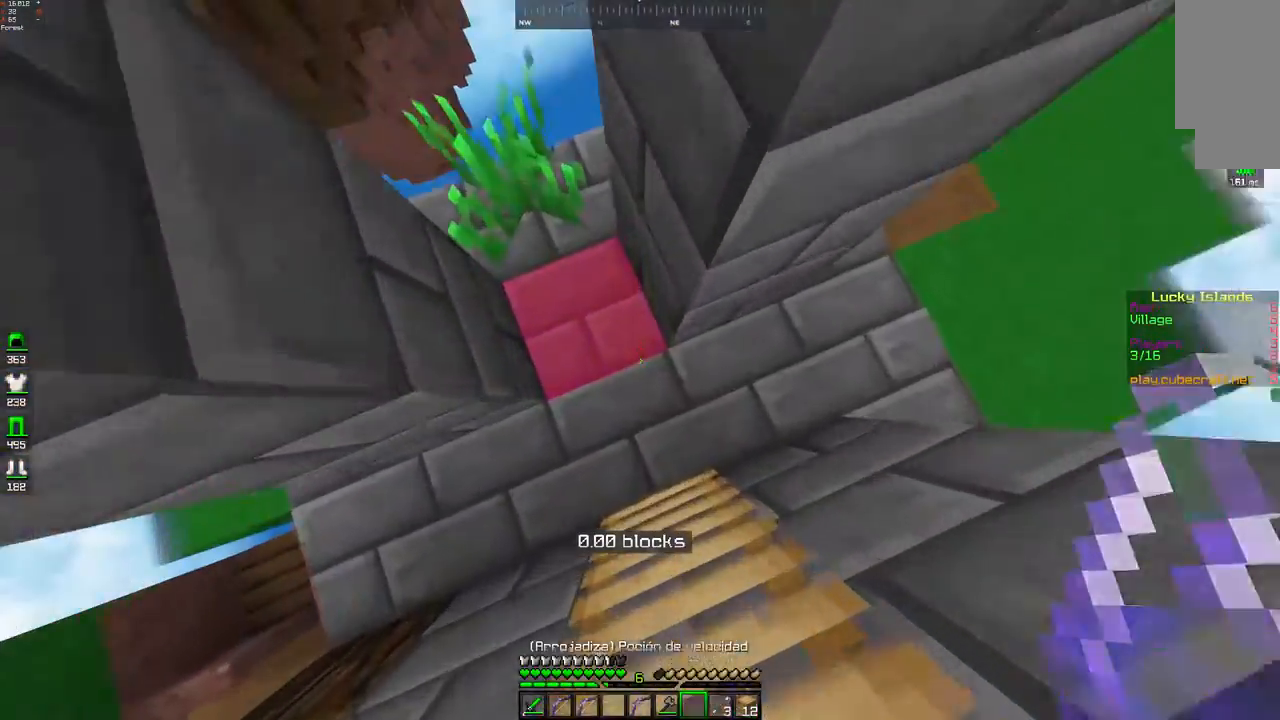
{"keys": ["d", "w"], "mouse": [], "events": [[83, "mouse_right", "up"], [100, "a", "down"], [267, "a", "up"], [433, "w", "down"], [500, "d", "down"]]}
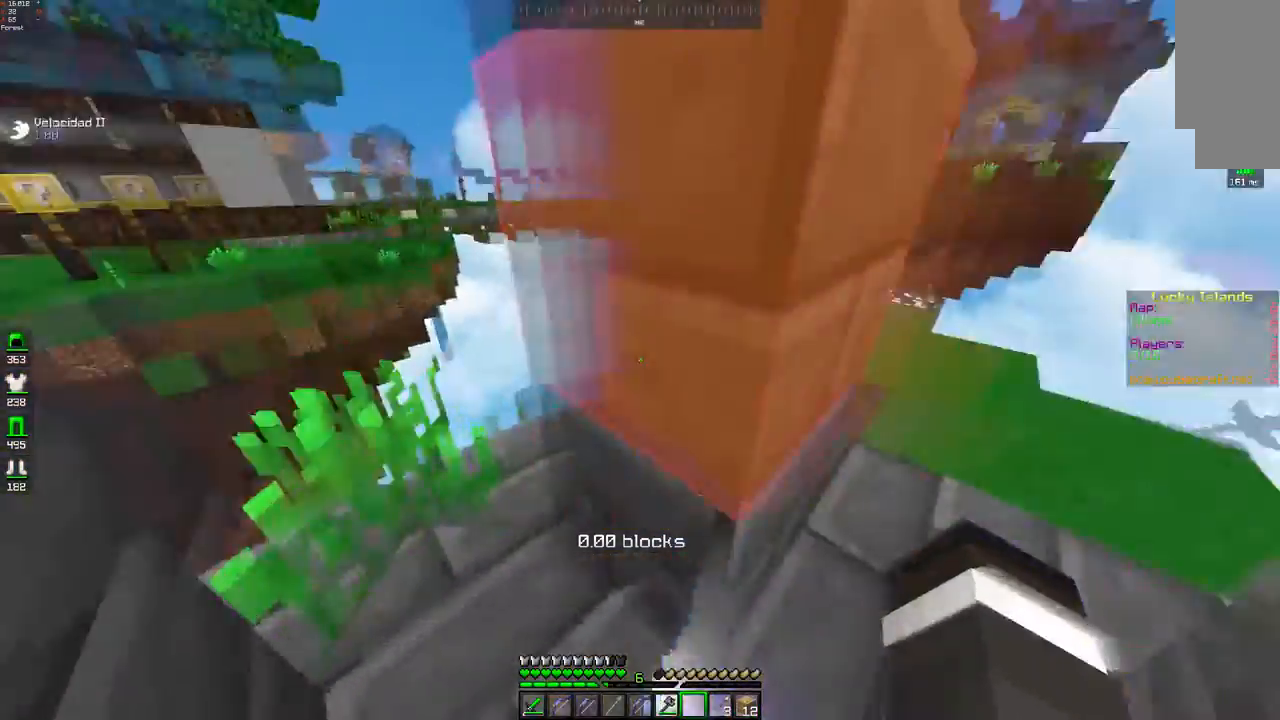
{"keys": ["w"], "mouse": [], "events": [[117, "w", "up"], [200, "w", "down"], [417, "d", "up"]]}
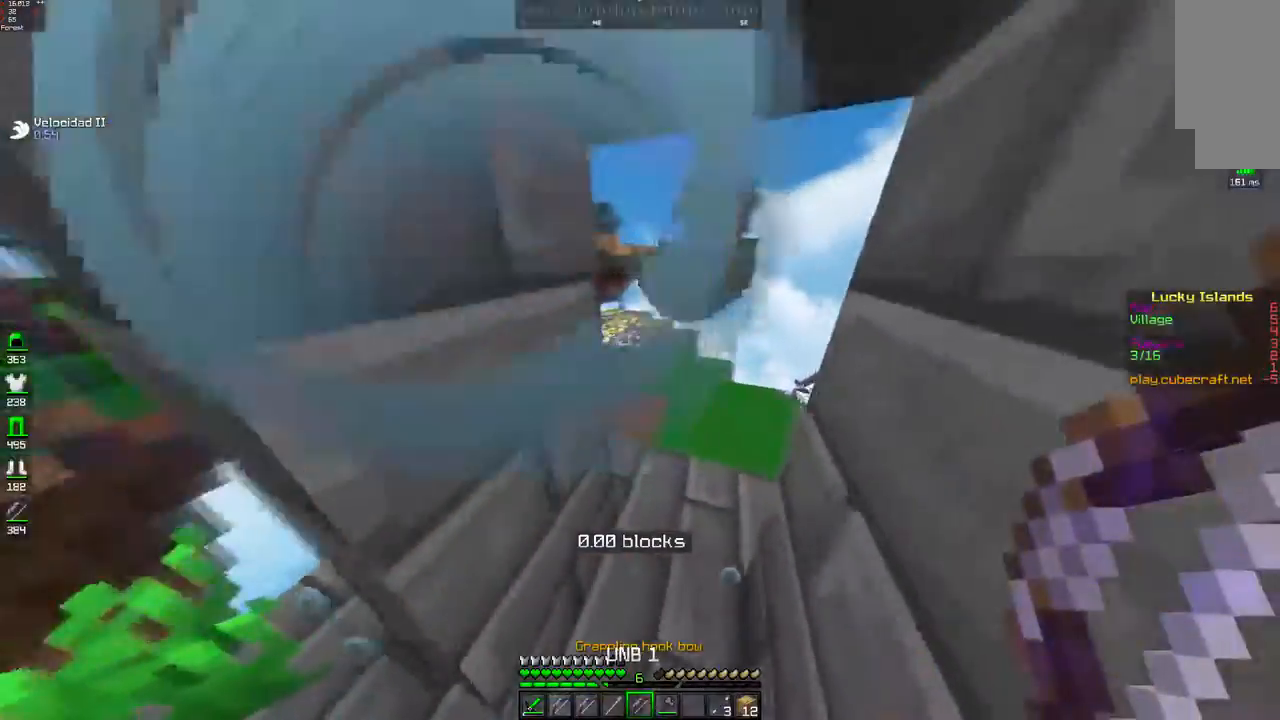
{"keys": [], "mouse": [], "events": [[167, "w", "up"]]}
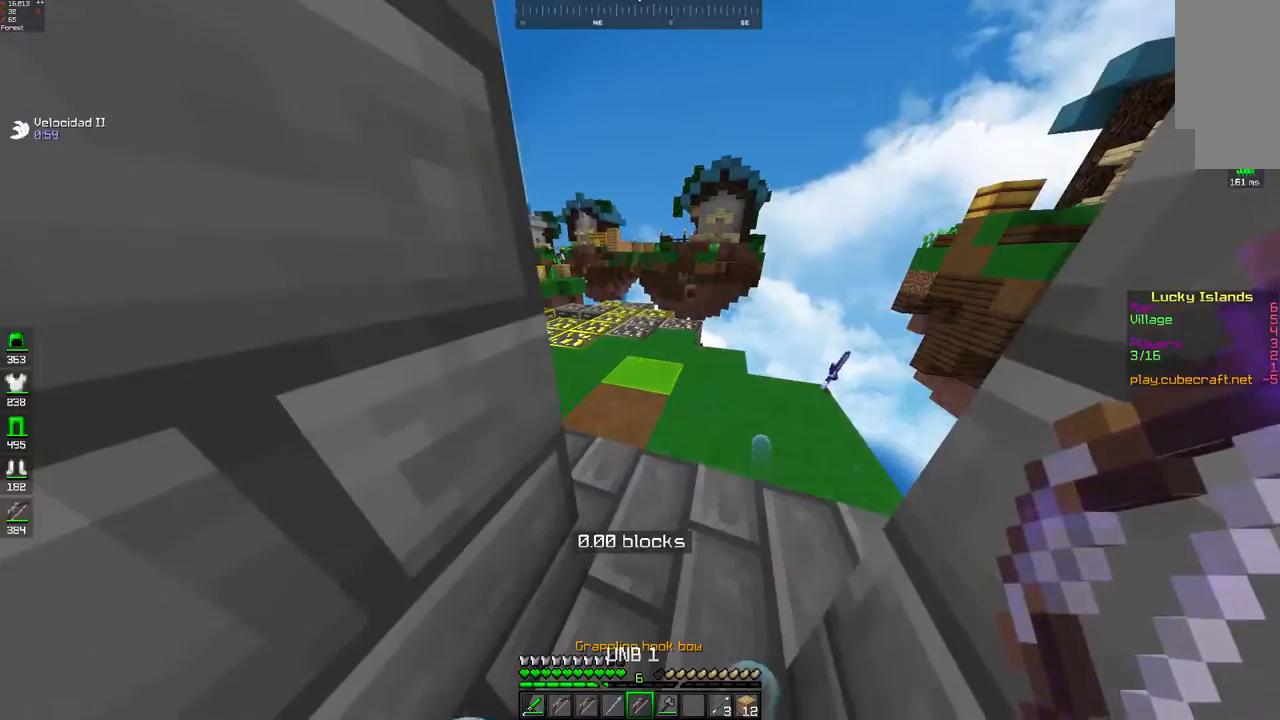
{"keys": [], "mouse": [], "events": [[100, "d", "down"], [100, "w", "down"], [267, "d", "up"], [267, "w", "up"], [350, "mouse_right", "down"], [450, "mouse_right", "up"]]}
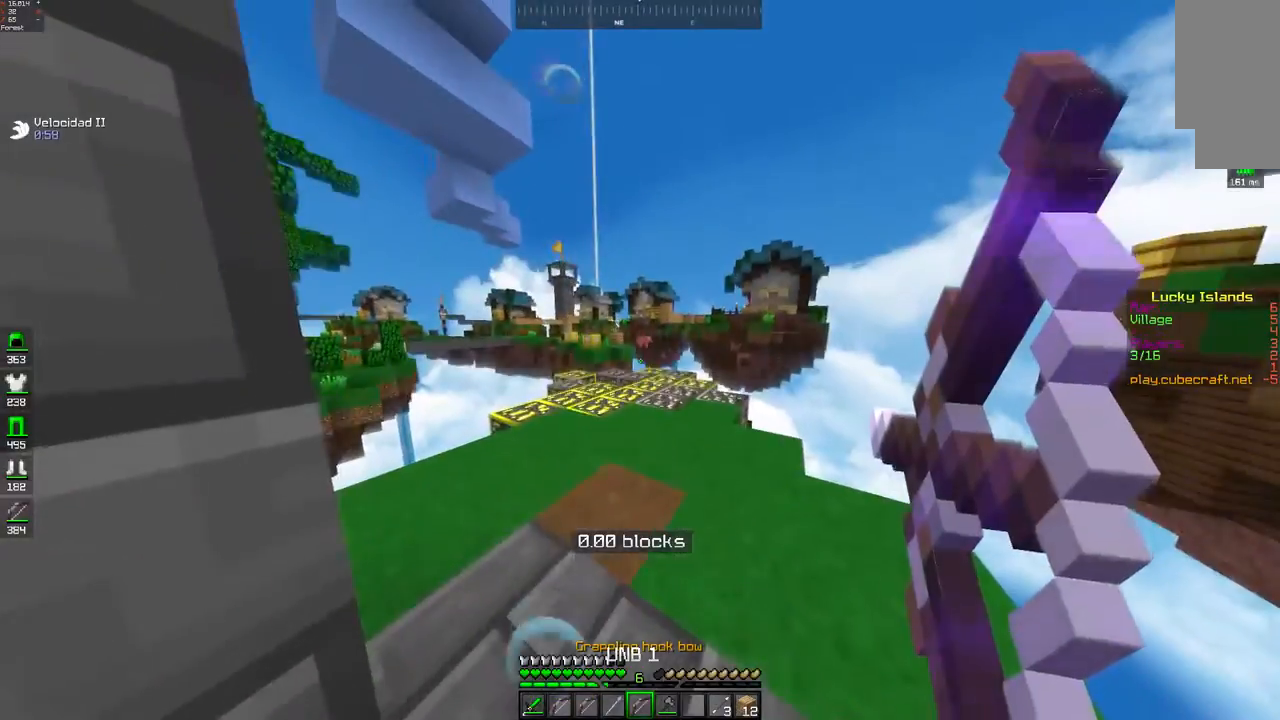
{"keys": ["w"], "mouse": [], "events": [[250, "w", "down"]]}
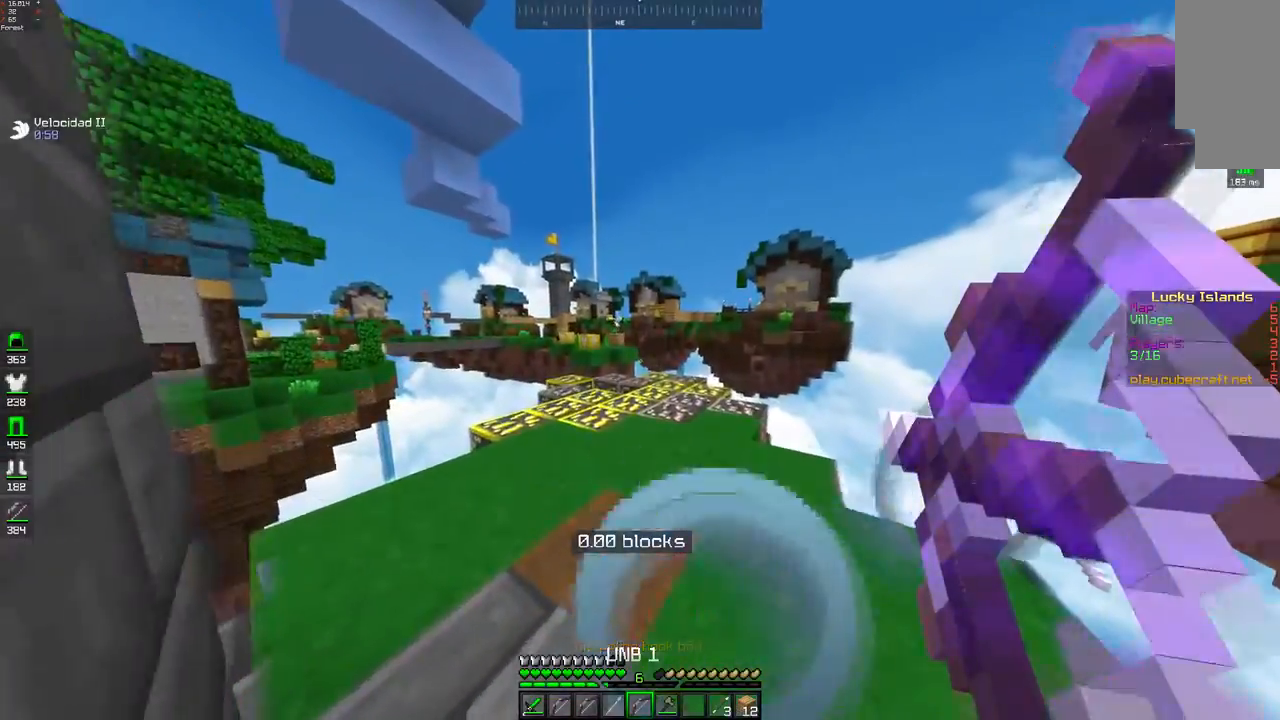
{"keys": [], "mouse": [], "events": [[67, "w", "up"]]}
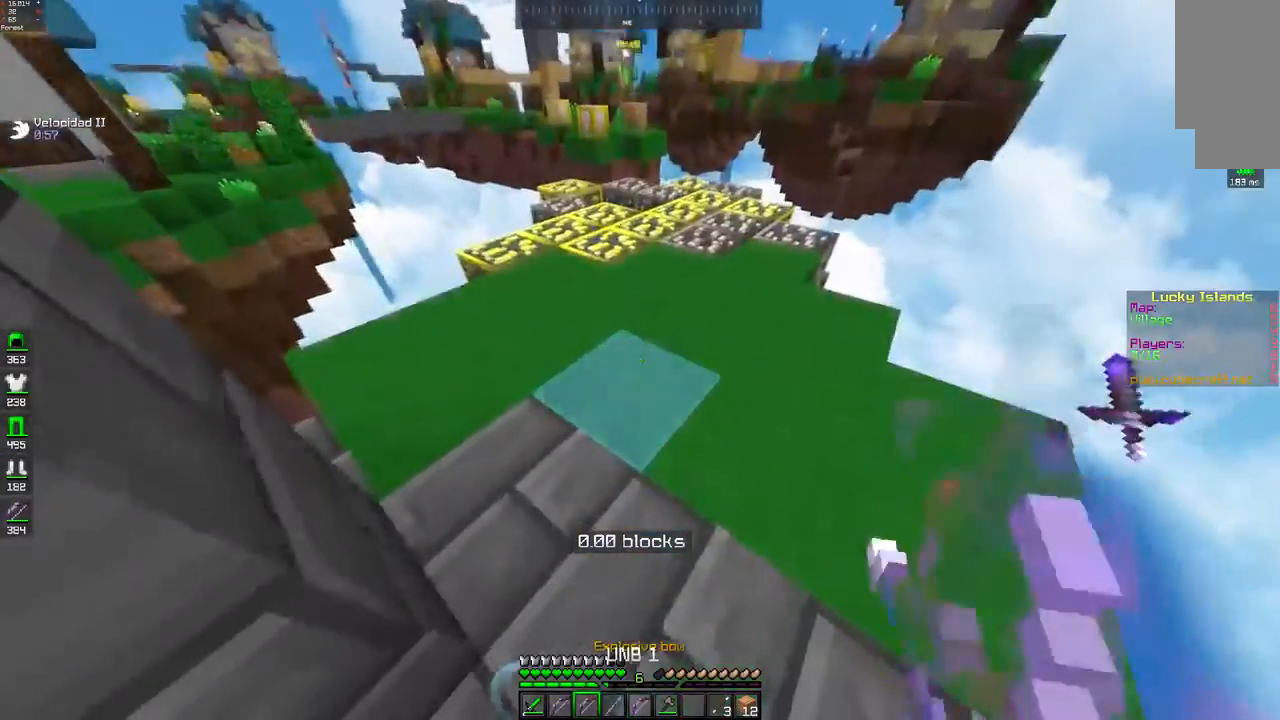
{"keys": ["w"], "mouse": [], "events": [[400, "w", "down"]]}
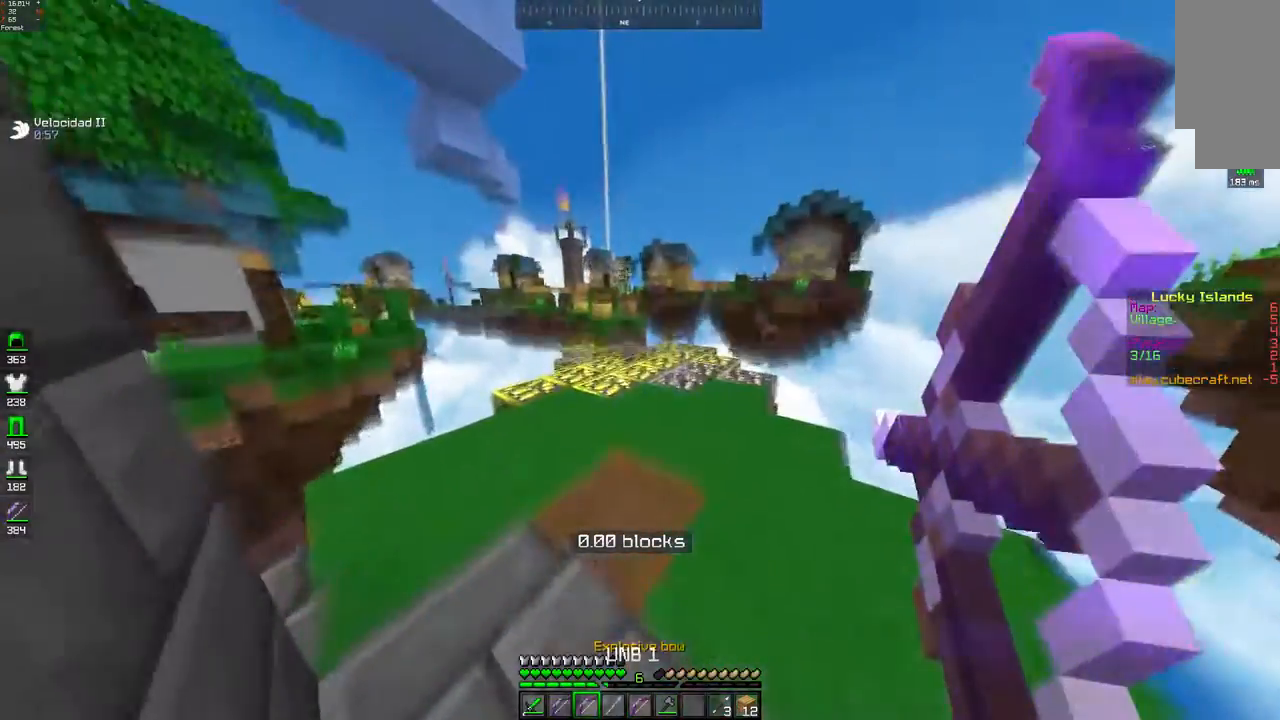
{"keys": [], "mouse": [], "events": [[267, "w", "up"]]}
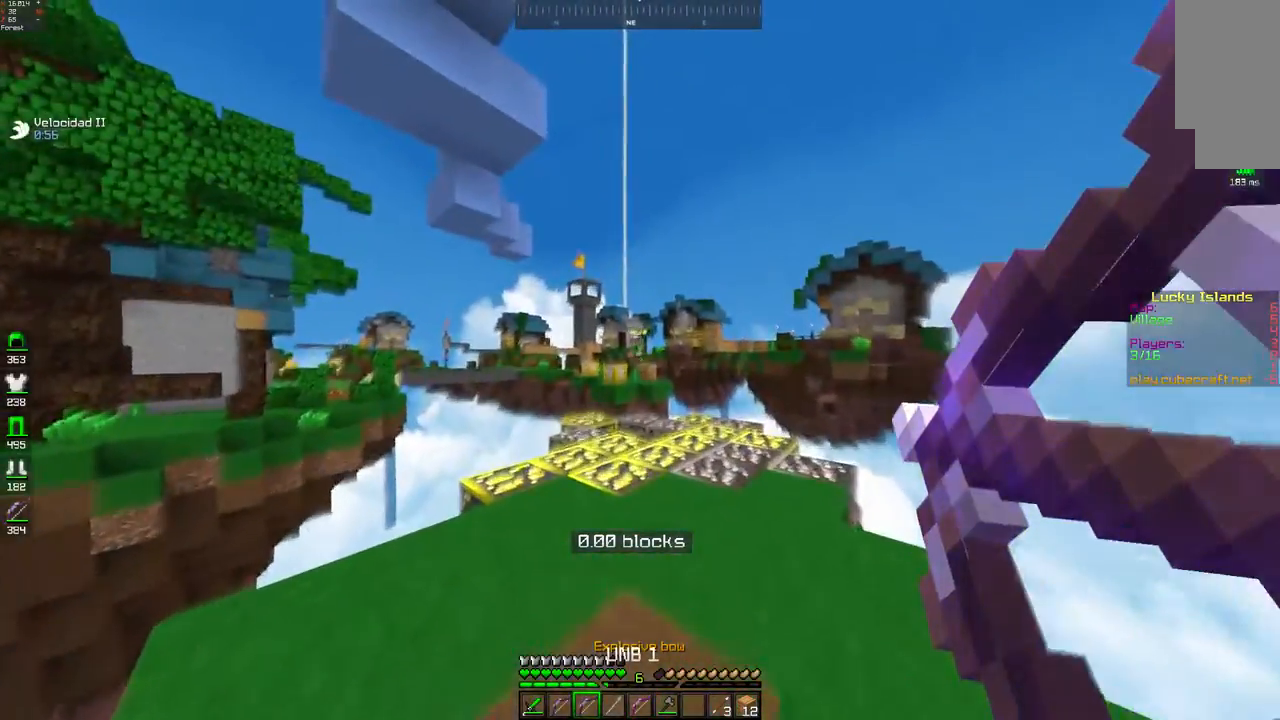
{"keys": [], "mouse": [], "events": []}
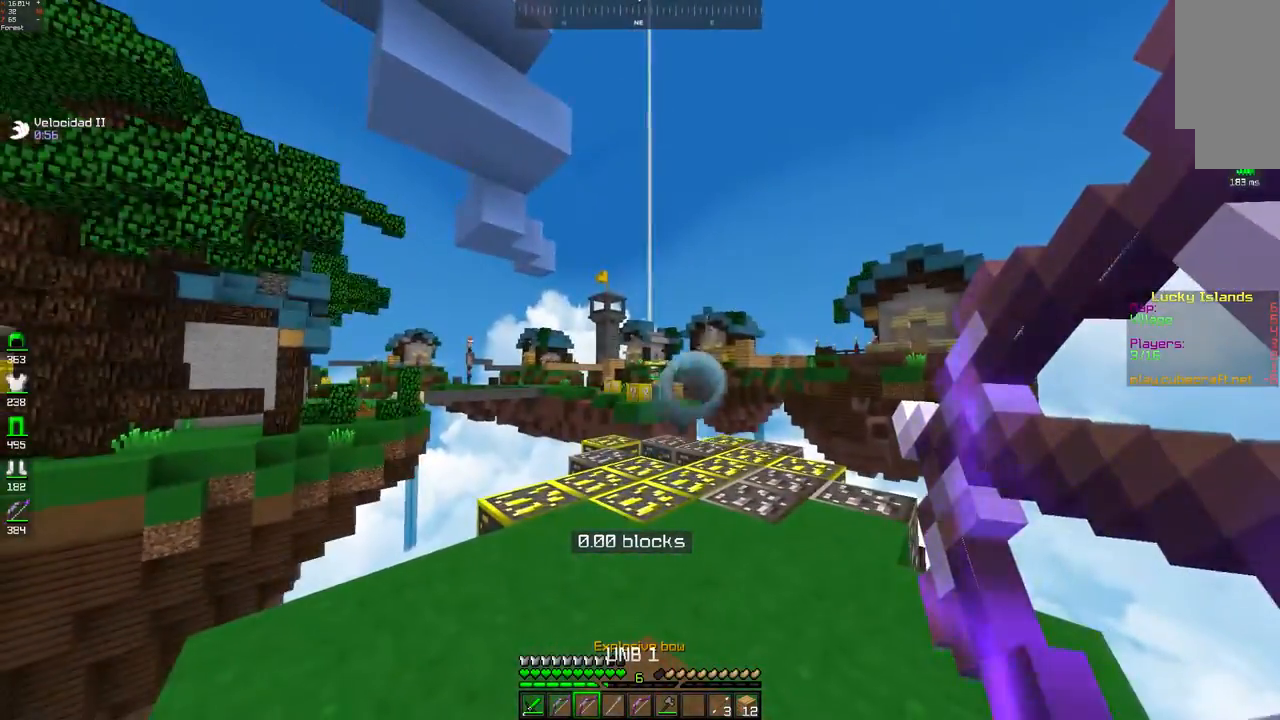
{"keys": [], "mouse": [], "events": [[200, "mouse_left", "down"], [300, "mouse_left", "up"], [350, "mouse_right", "down"], [433, "mouse_right", "up"]]}
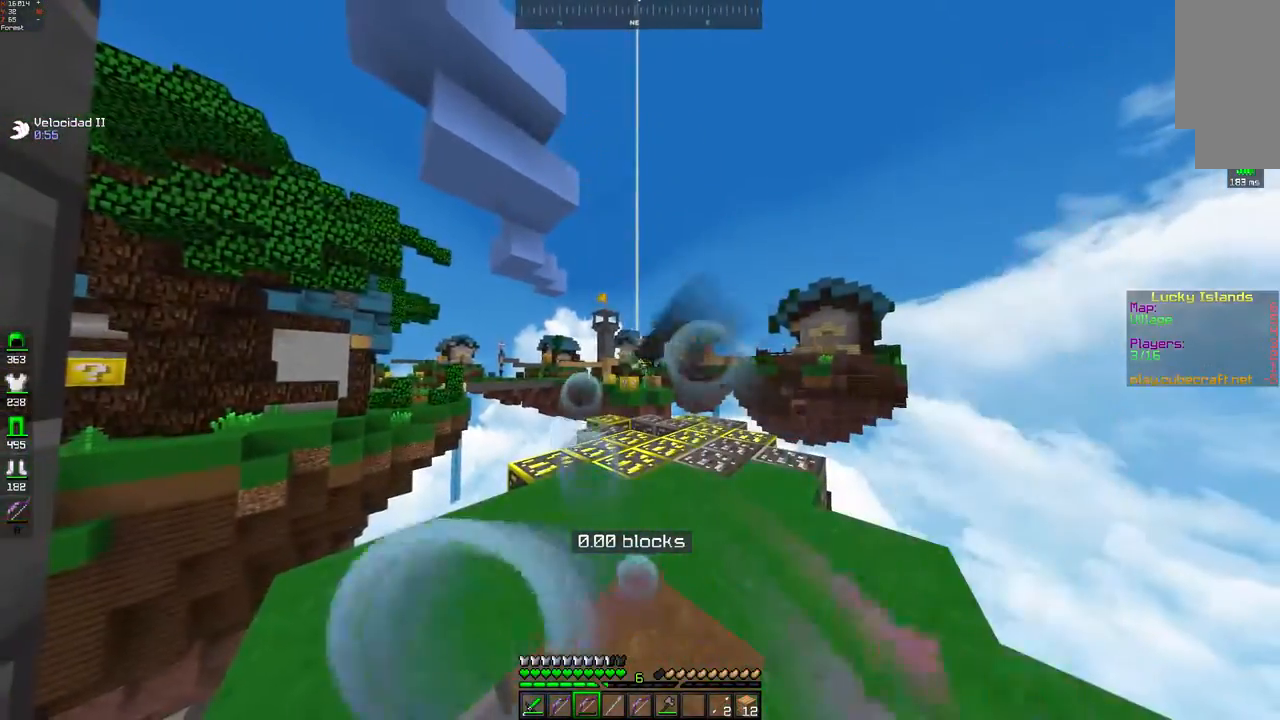
{"keys": [], "mouse": [], "events": []}
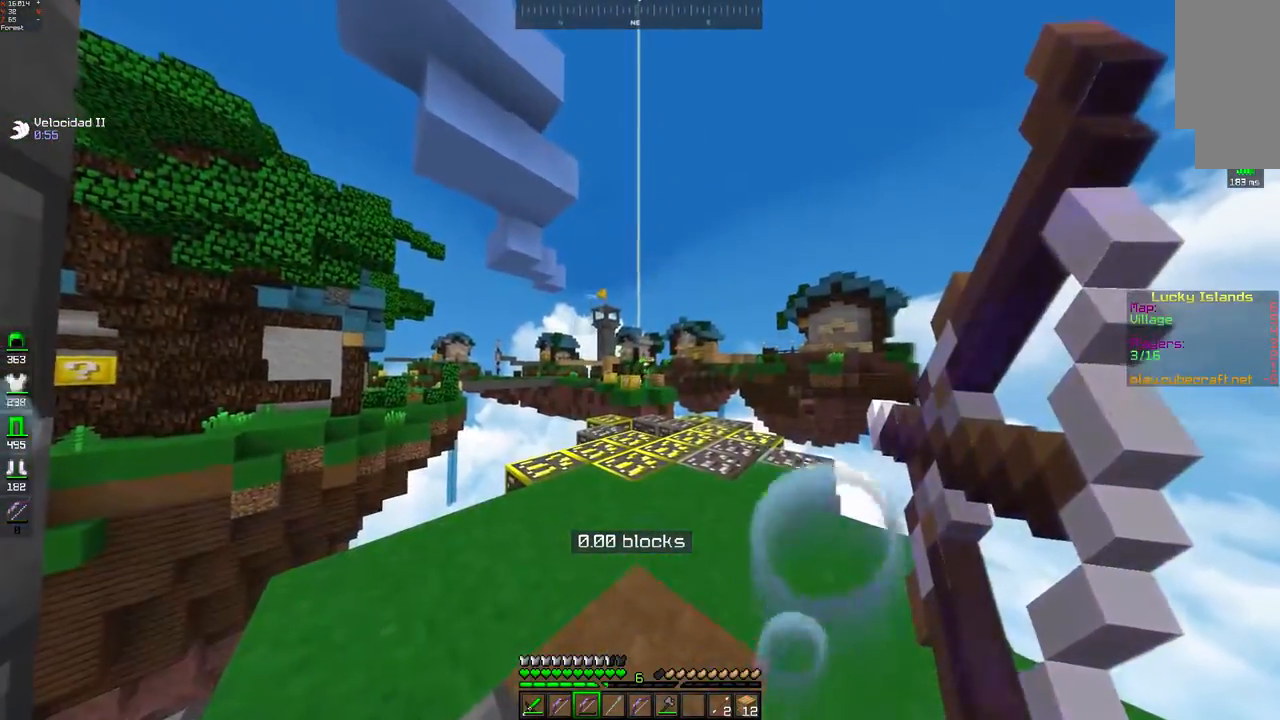
{"keys": [], "mouse": [], "events": []}
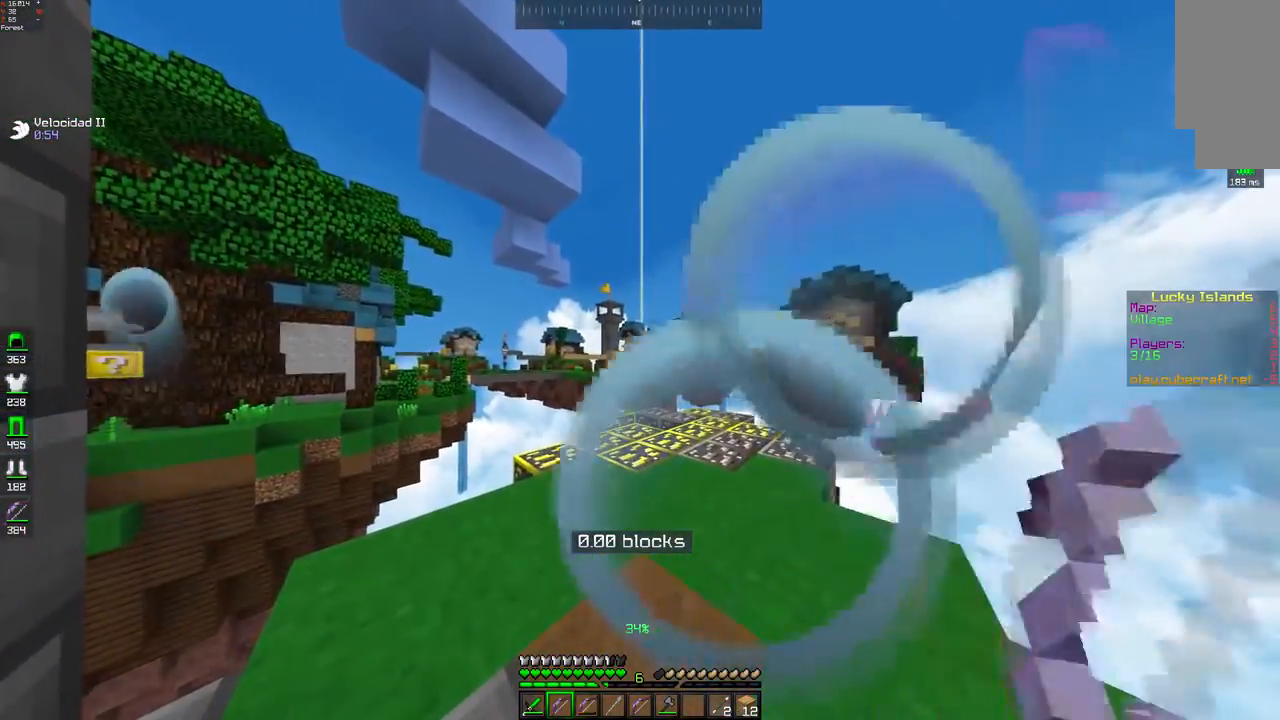
{"keys": [], "mouse": [], "events": []}
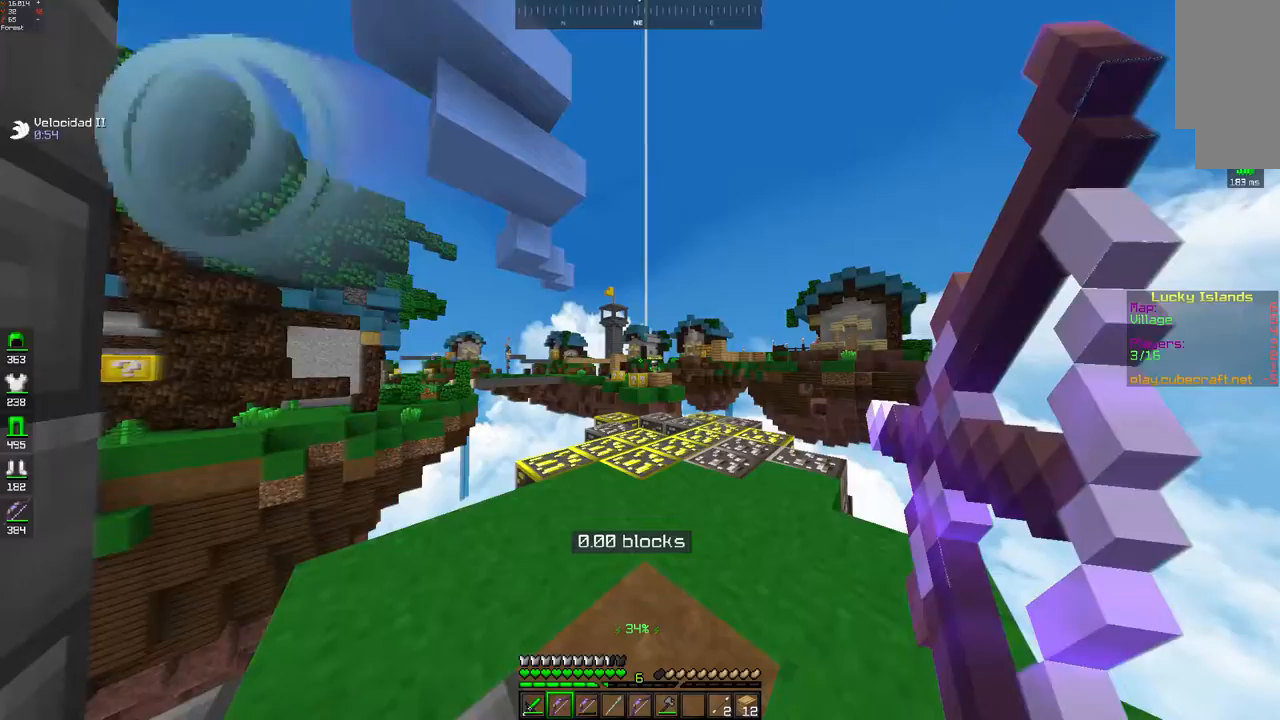
{"keys": [], "mouse": [], "events": []}
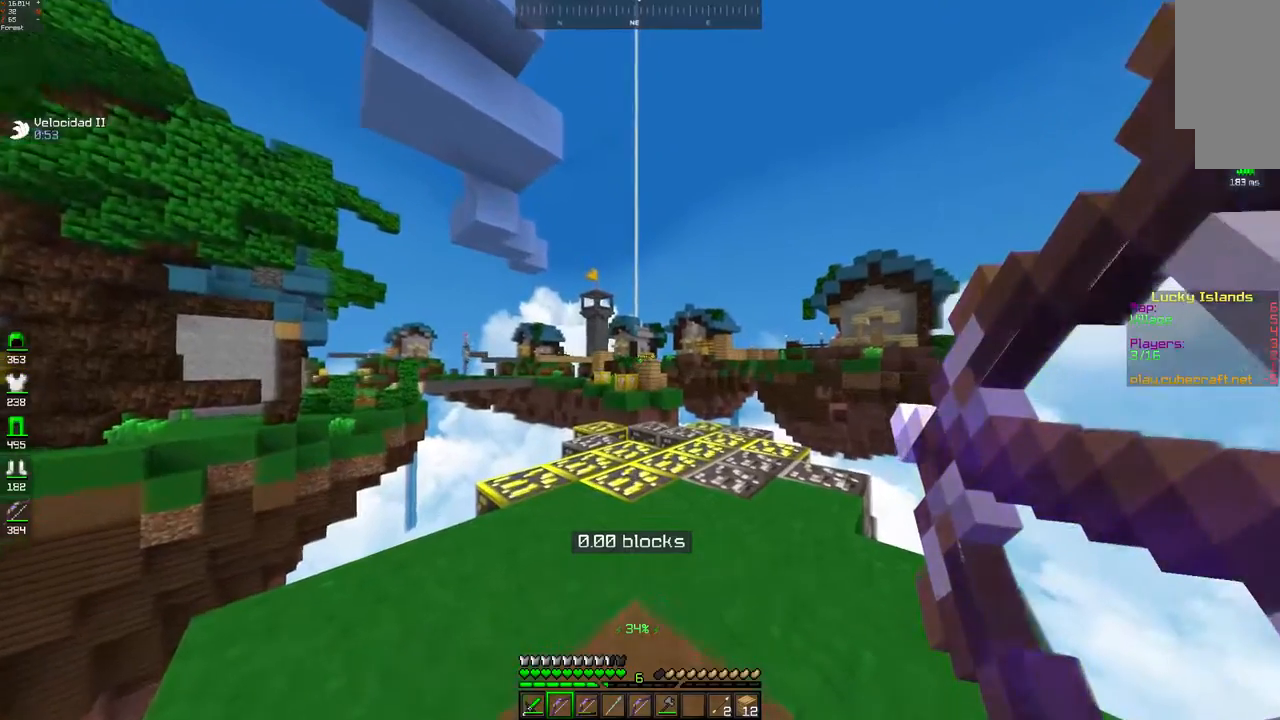
{"keys": [], "mouse": [], "events": []}
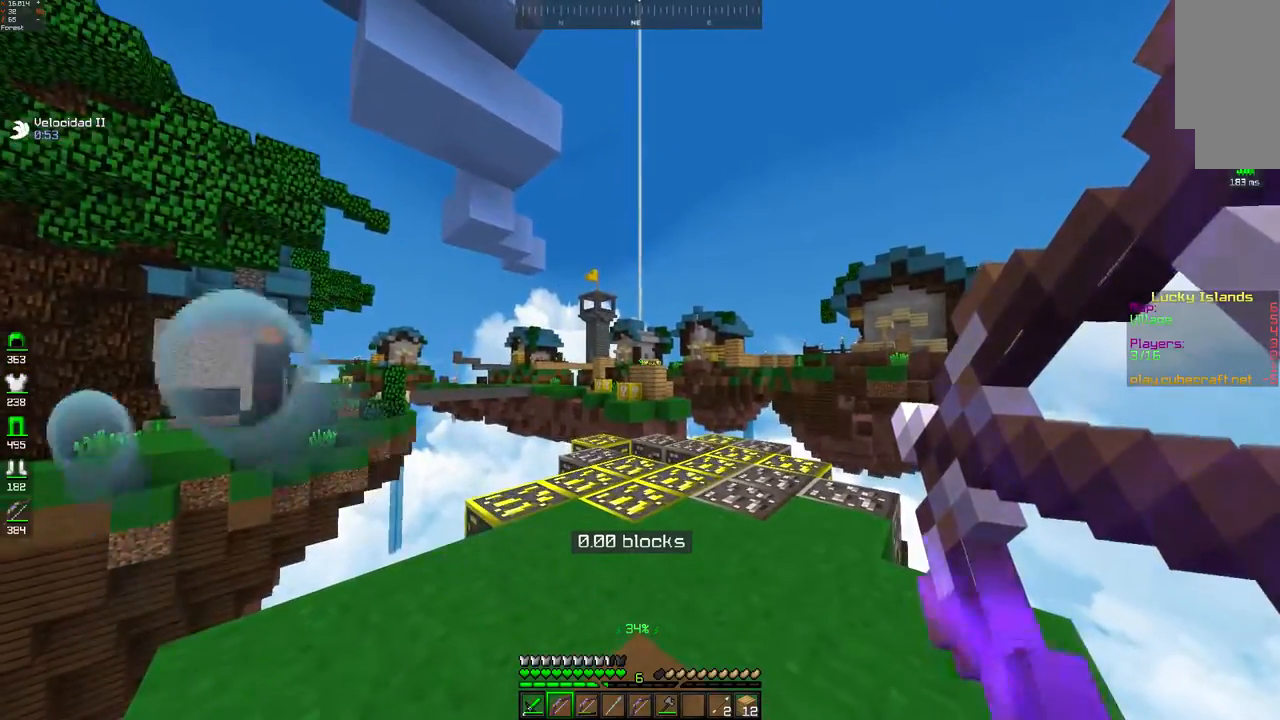
{"keys": [], "mouse": [], "events": []}
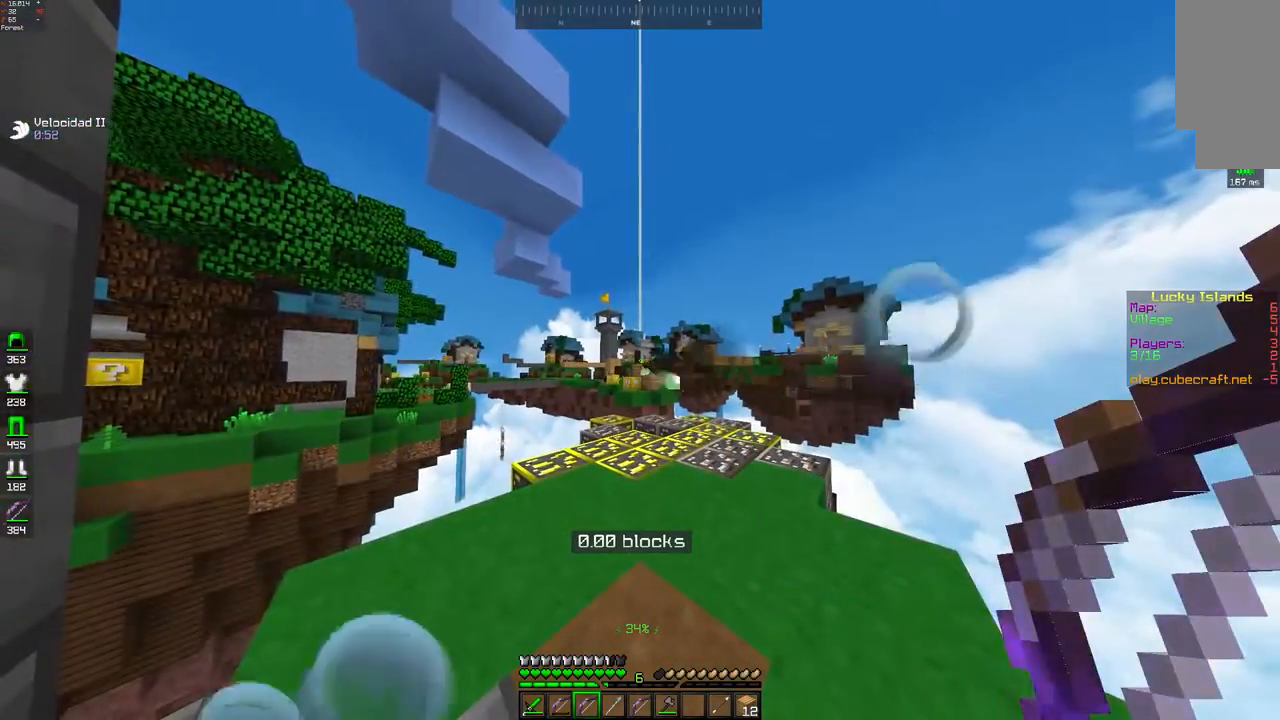
{"keys": ["w"], "mouse": [], "events": [[50, "mouse_right", "down"], [133, "mouse_right", "up"], [450, "w", "down"]]}
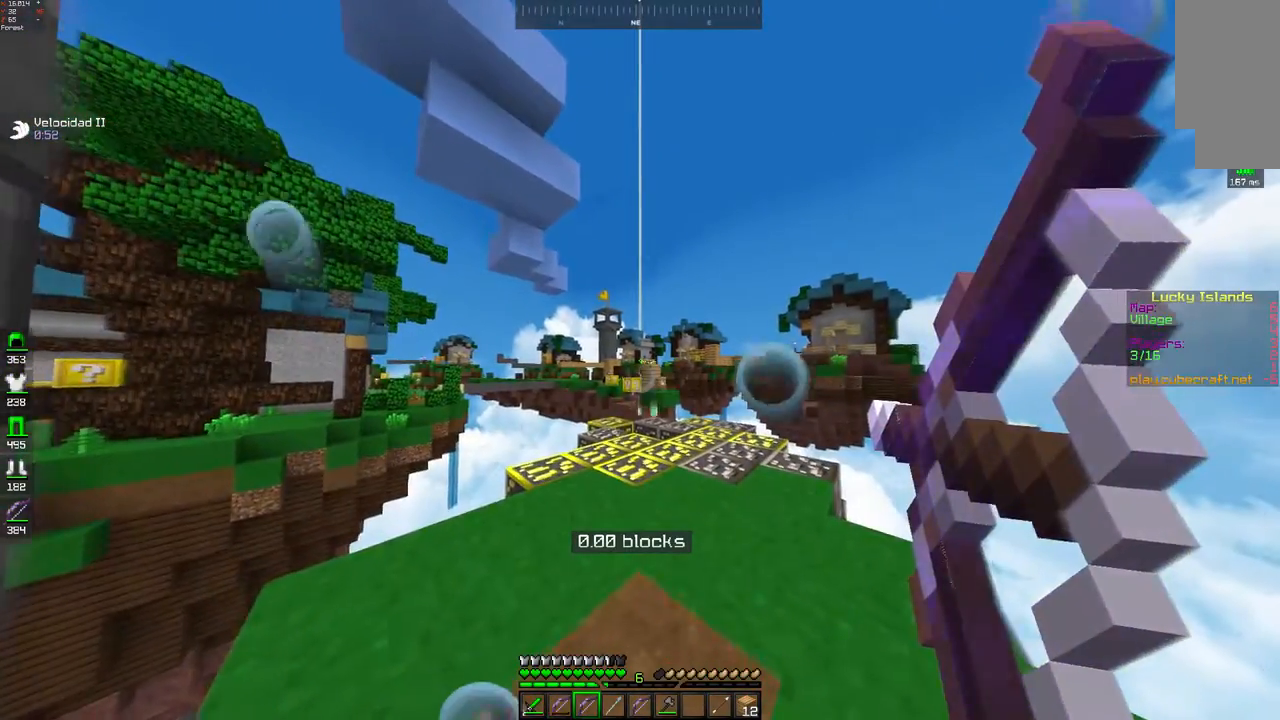
{"keys": [], "mouse": [], "events": [[283, "w", "up"]]}
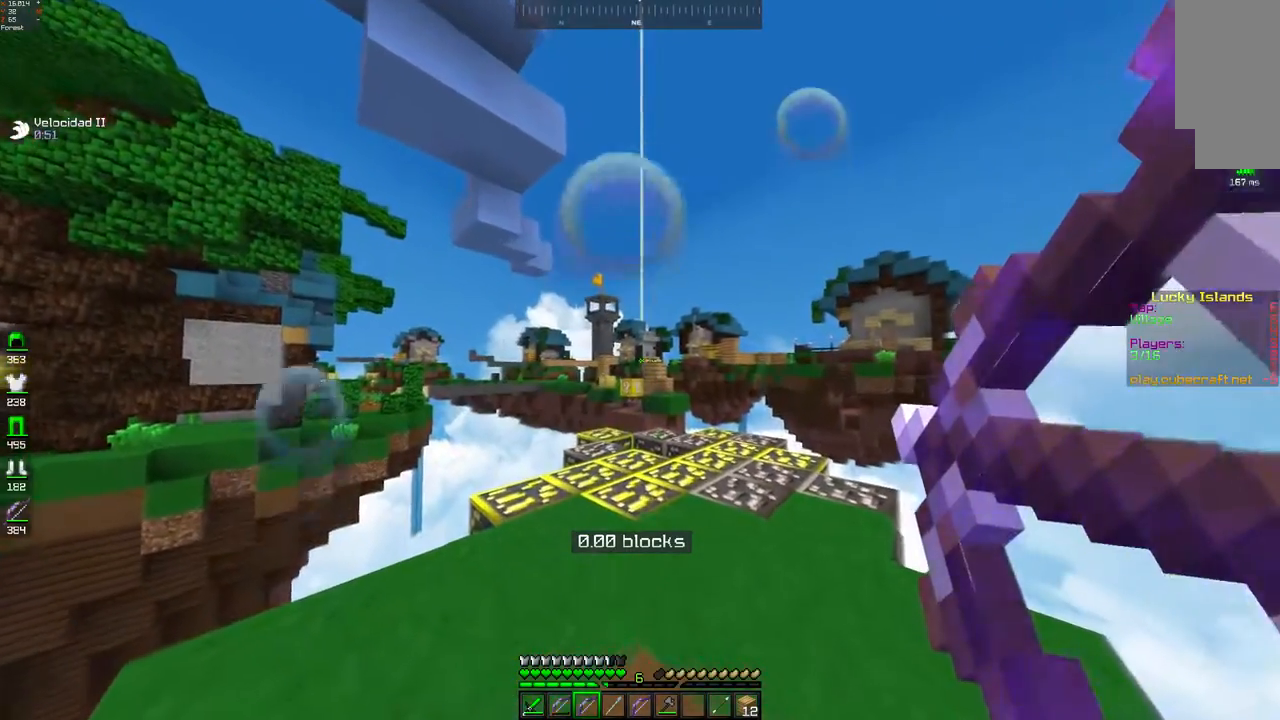
{"keys": [], "mouse": [], "events": []}
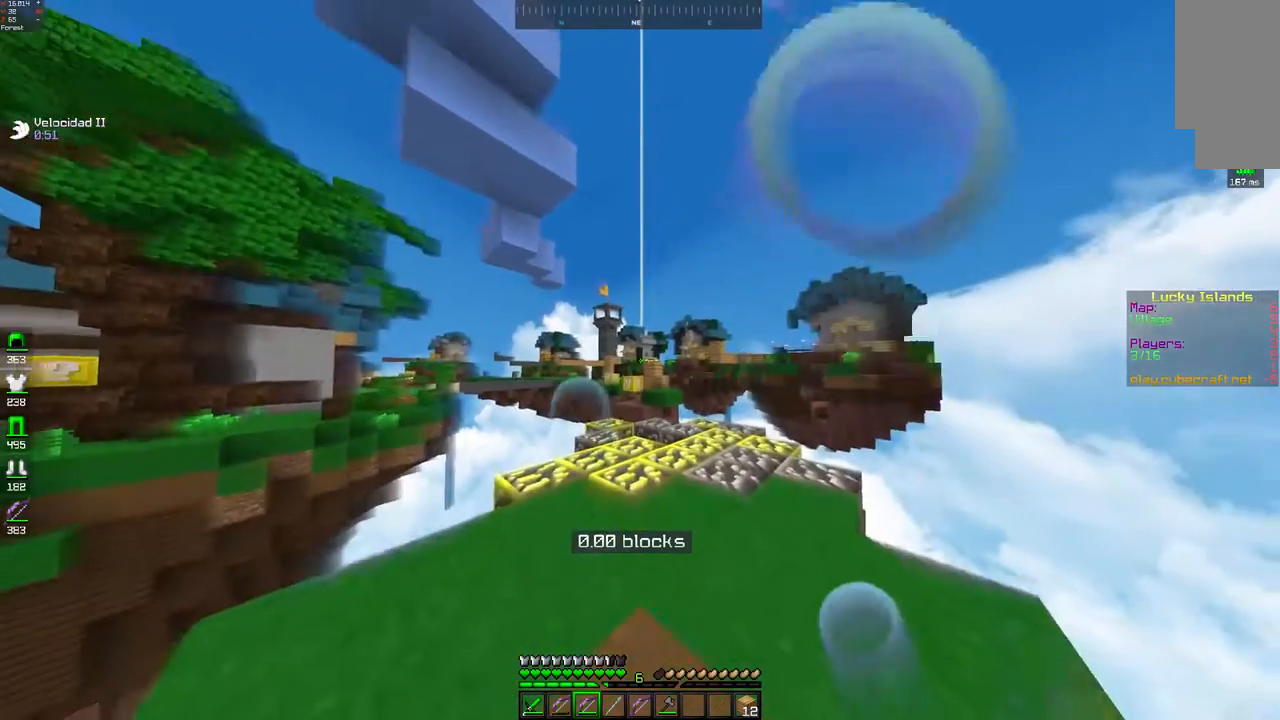
{"keys": [], "mouse": [], "events": []}
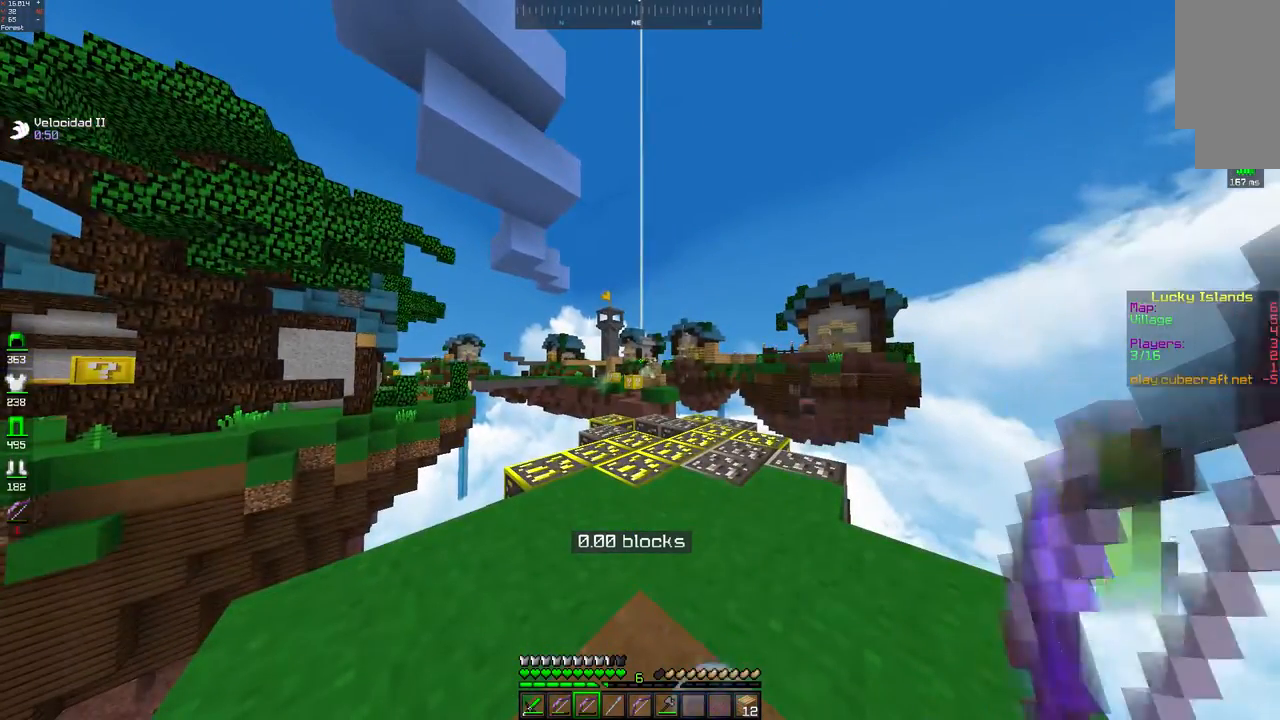
{"keys": [], "mouse": [], "events": [[300, "mouse_right", "down"], [383, "mouse_right", "up"]]}
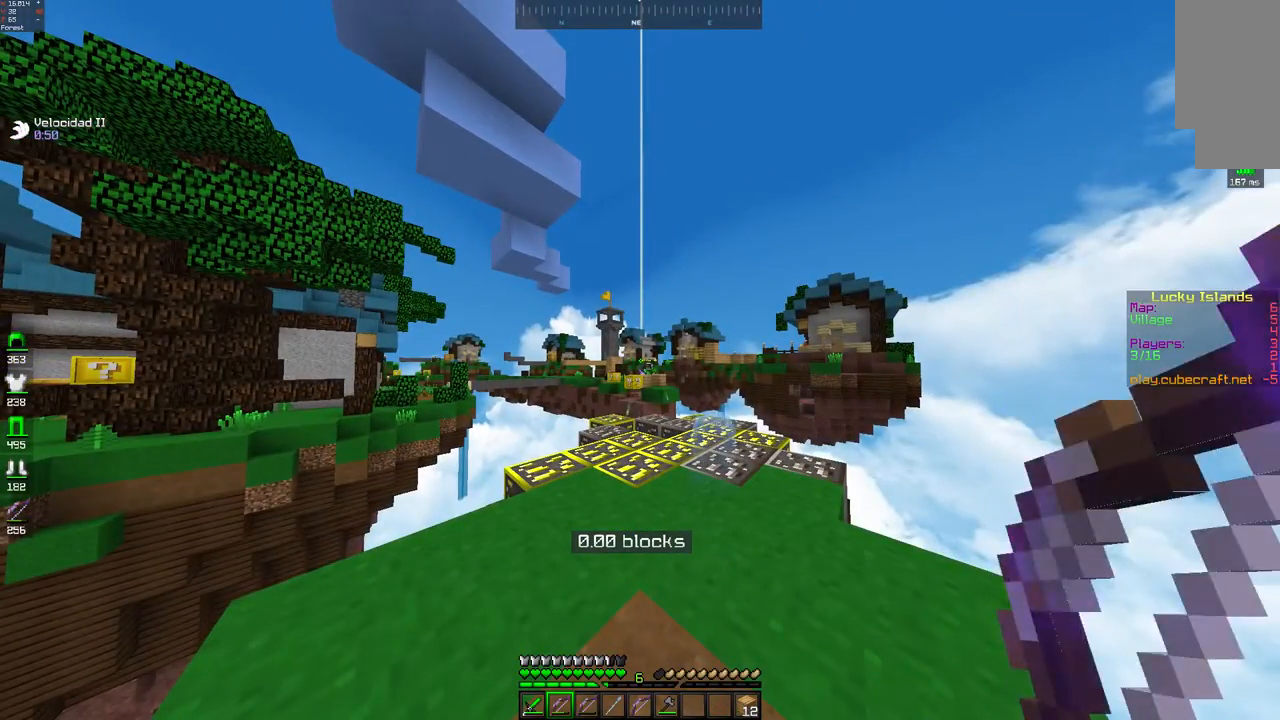
{"keys": [], "mouse": [], "events": []}
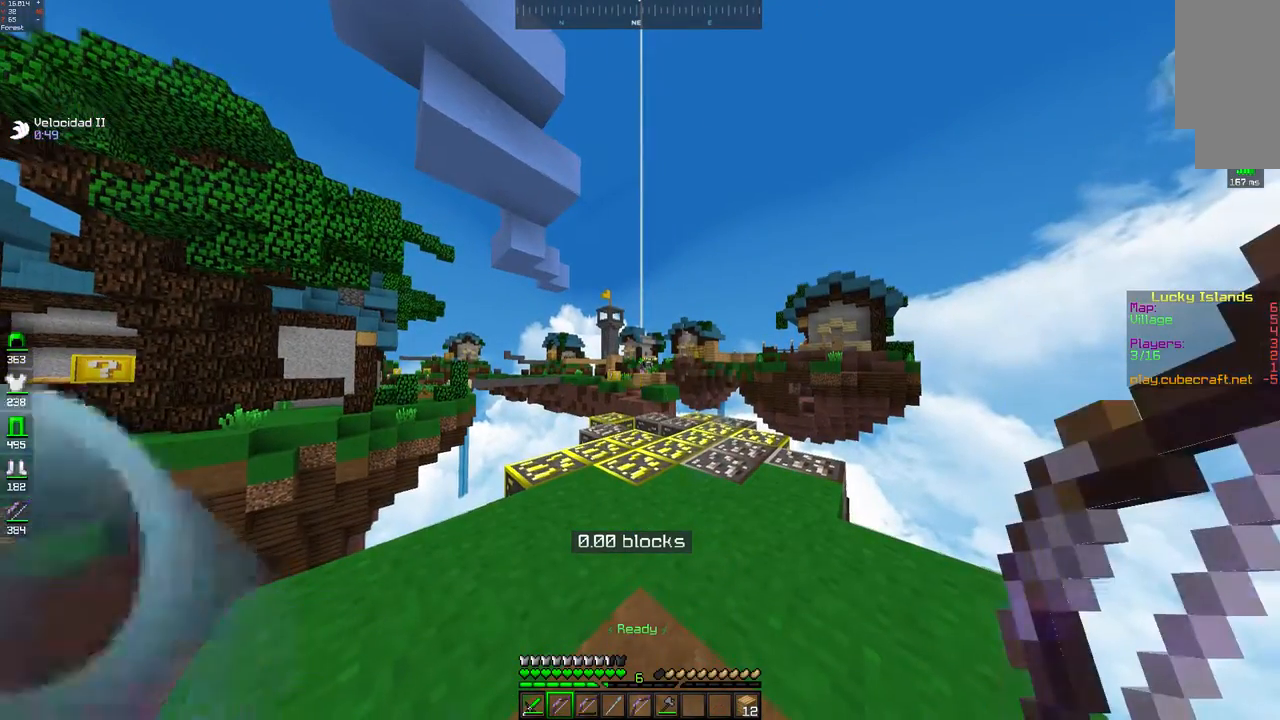
{"keys": [], "mouse": [], "events": []}